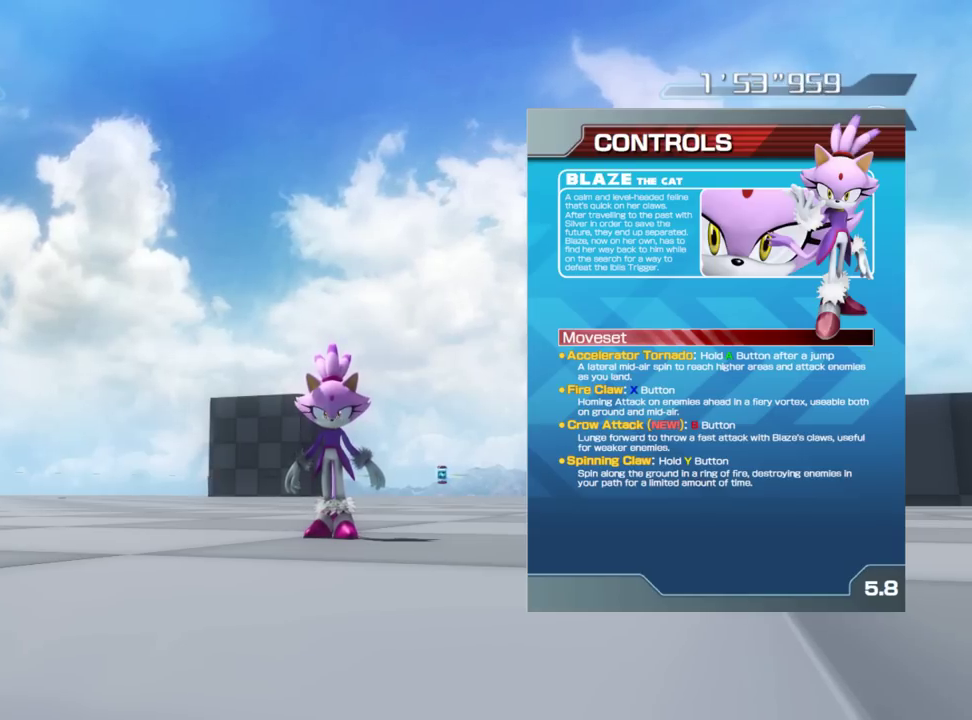
Gameplay with a controller (Xbox layout); each line is a JSON object with the inputs held at the frame after it (dt_ms = milliseconds from this image to that frame). "button_events" lists button changes between this image and that frame as [ms after this image, input, new state], when the widget could be followed in between (sticks are given only as held states).
{"dt_ms": 500, "buttons": [], "left_stick": "center", "right_stick": "center", "button_events": []}
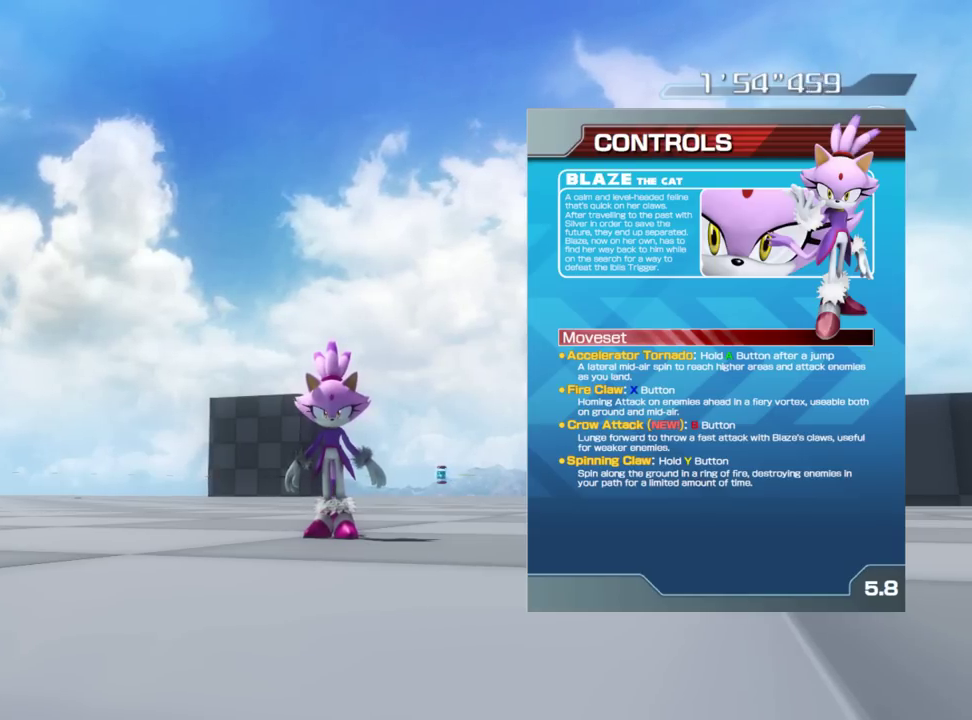
{"dt_ms": 500, "buttons": [], "left_stick": "center", "right_stick": "center", "button_events": []}
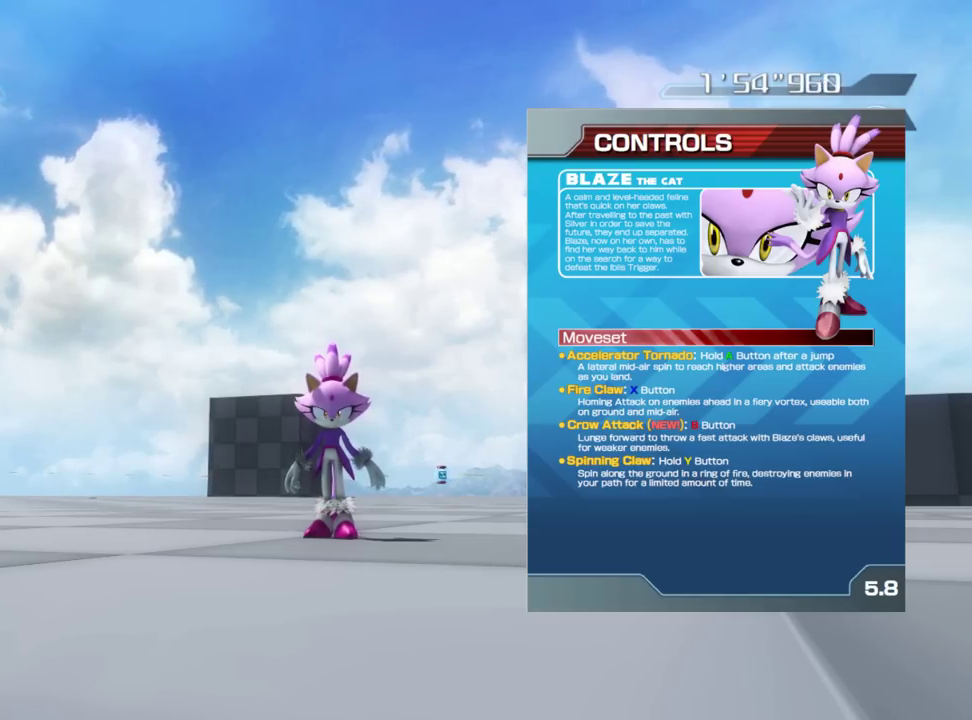
{"dt_ms": 500, "buttons": [], "left_stick": "center", "right_stick": "center", "button_events": []}
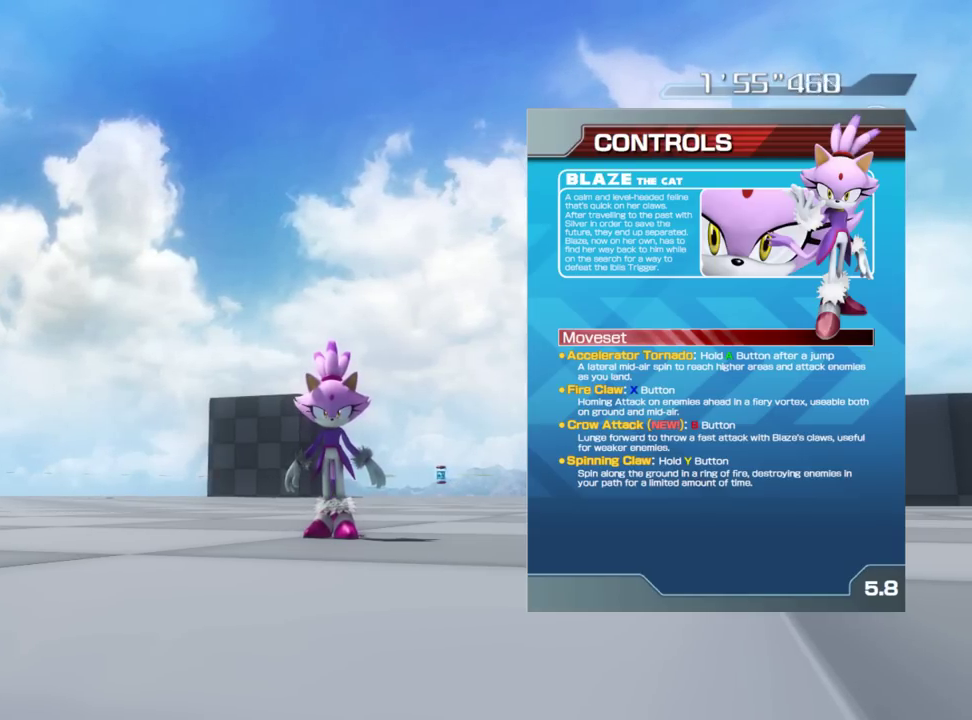
{"dt_ms": 500, "buttons": [], "left_stick": "center", "right_stick": "center", "button_events": []}
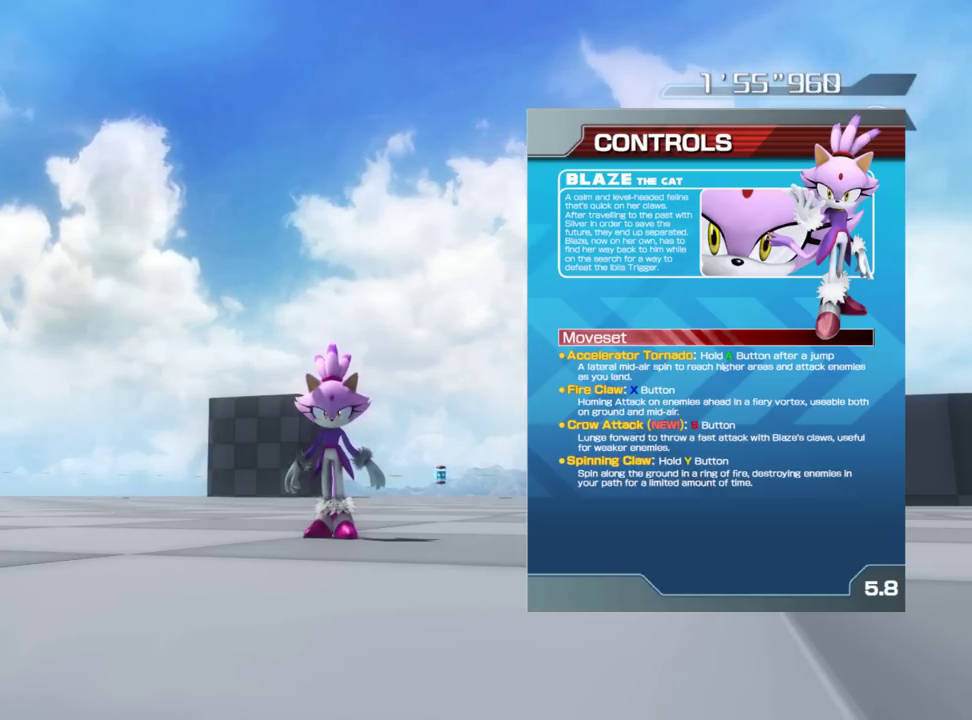
{"dt_ms": 500, "buttons": [], "left_stick": "center", "right_stick": "center", "button_events": []}
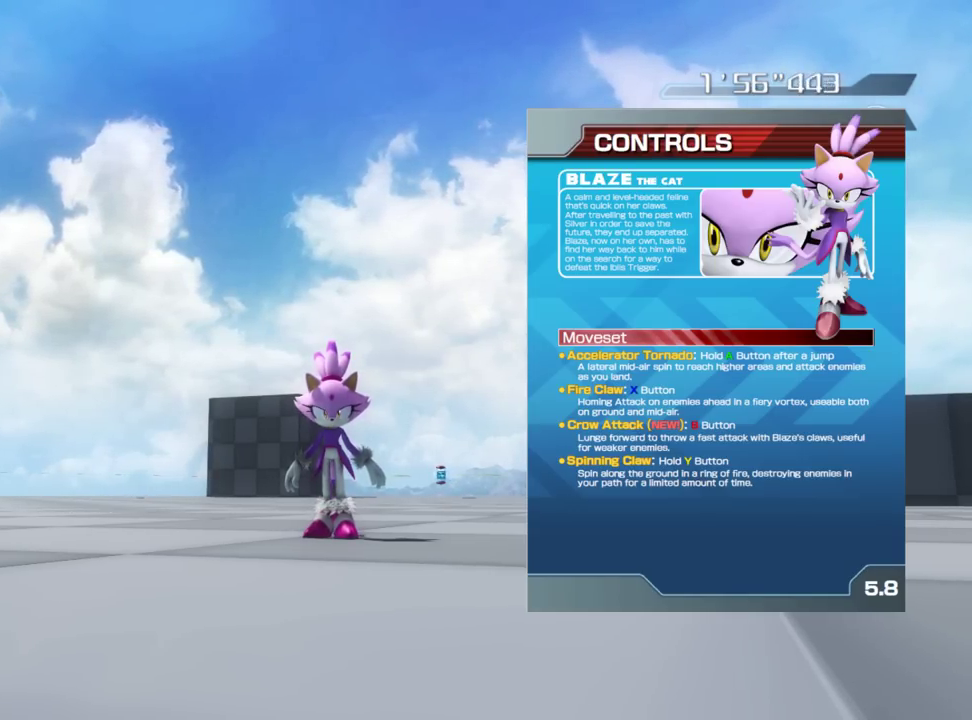
{"dt_ms": 500, "buttons": [], "left_stick": "center", "right_stick": "center", "button_events": []}
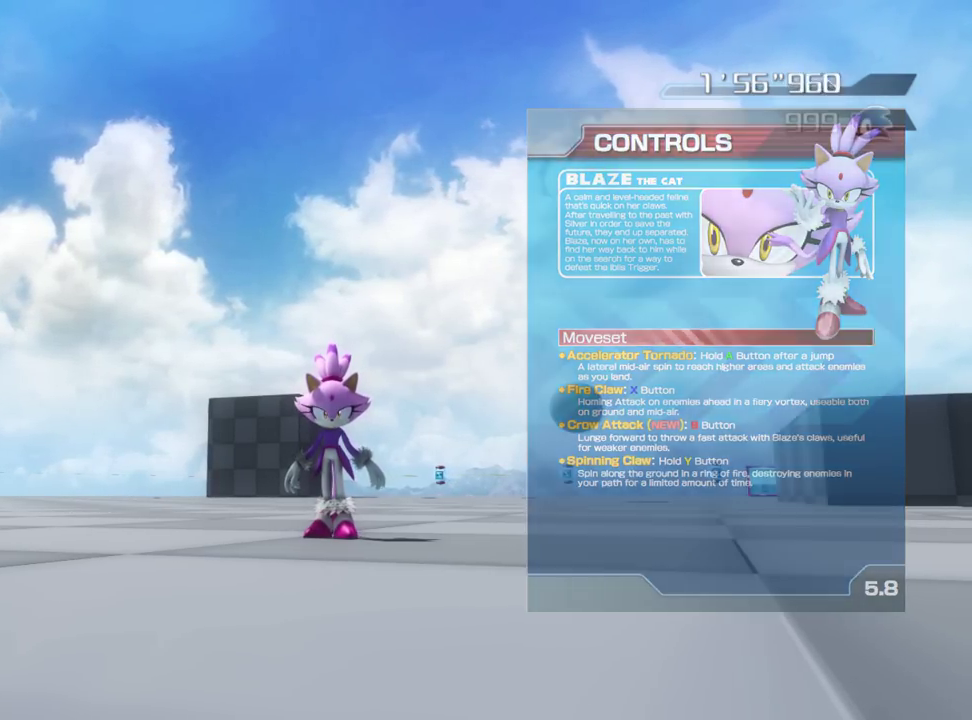
{"dt_ms": 500, "buttons": [], "left_stick": "center", "right_stick": "center", "button_events": []}
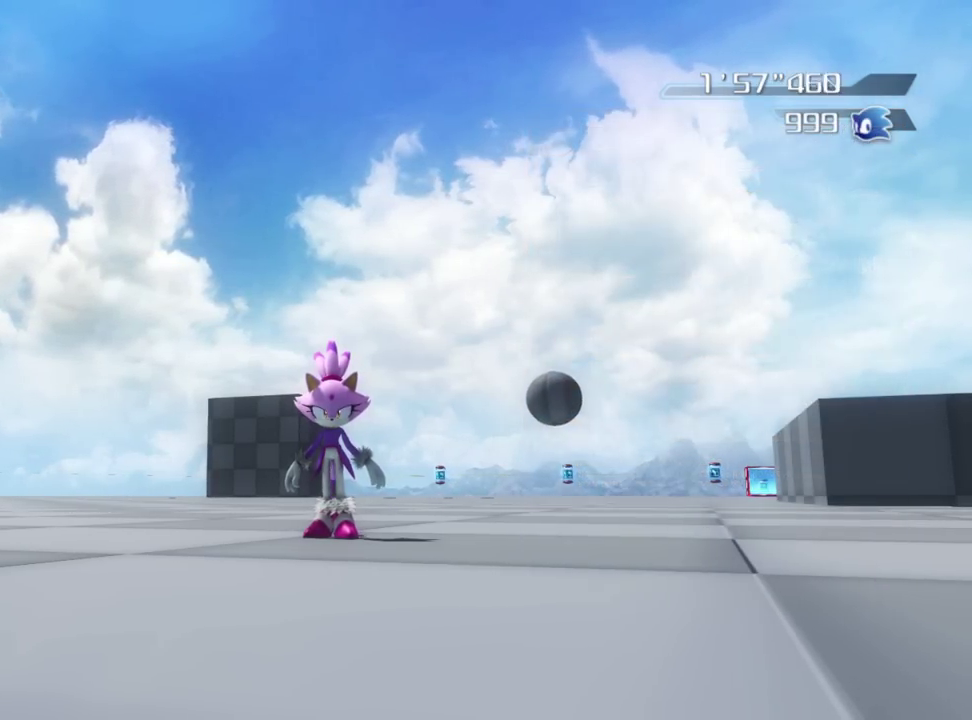
{"dt_ms": 500, "buttons": [], "left_stick": "left", "right_stick": "down-right", "button_events": []}
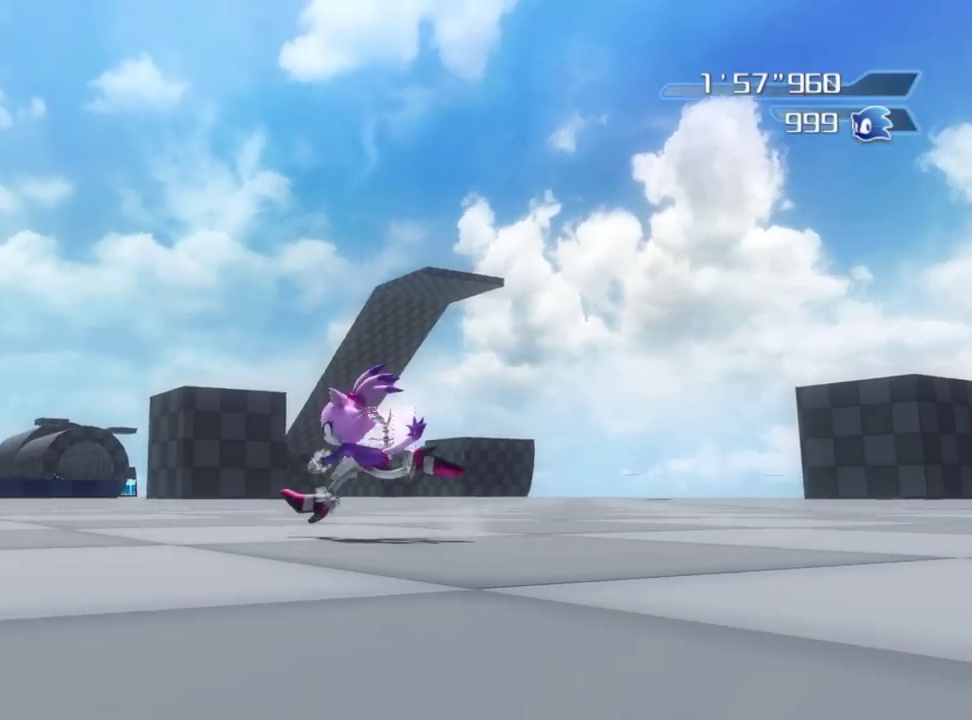
{"dt_ms": 300, "buttons": [], "left_stick": "left", "right_stick": "center", "button_events": []}
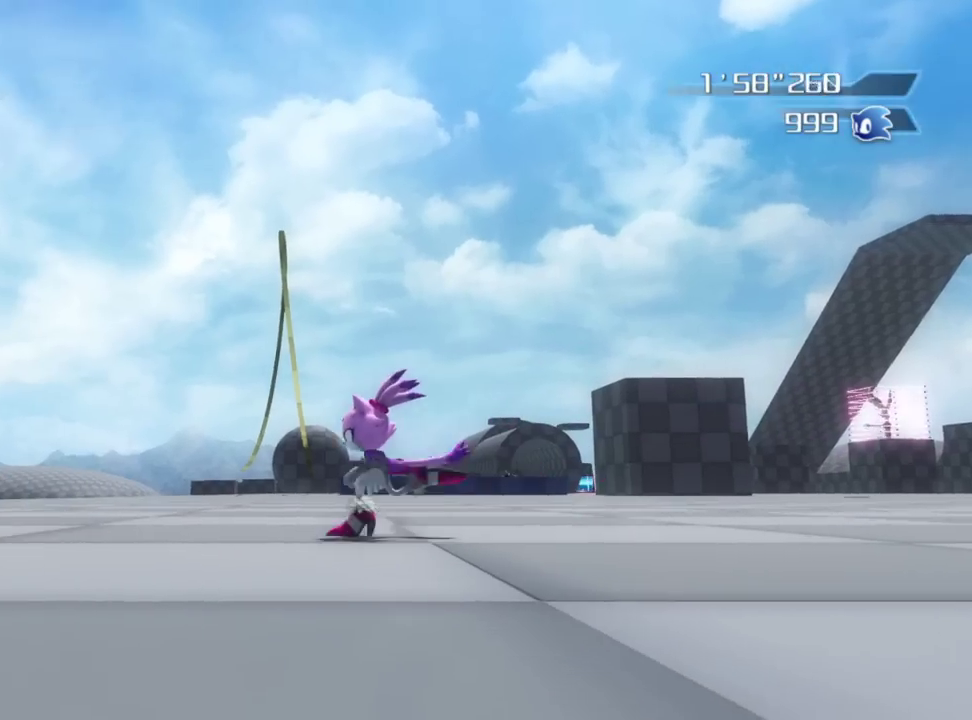
{"dt_ms": 800, "buttons": ["A"], "left_stick": "up-right", "right_stick": "center", "button_events": [[800, "A", "down"]]}
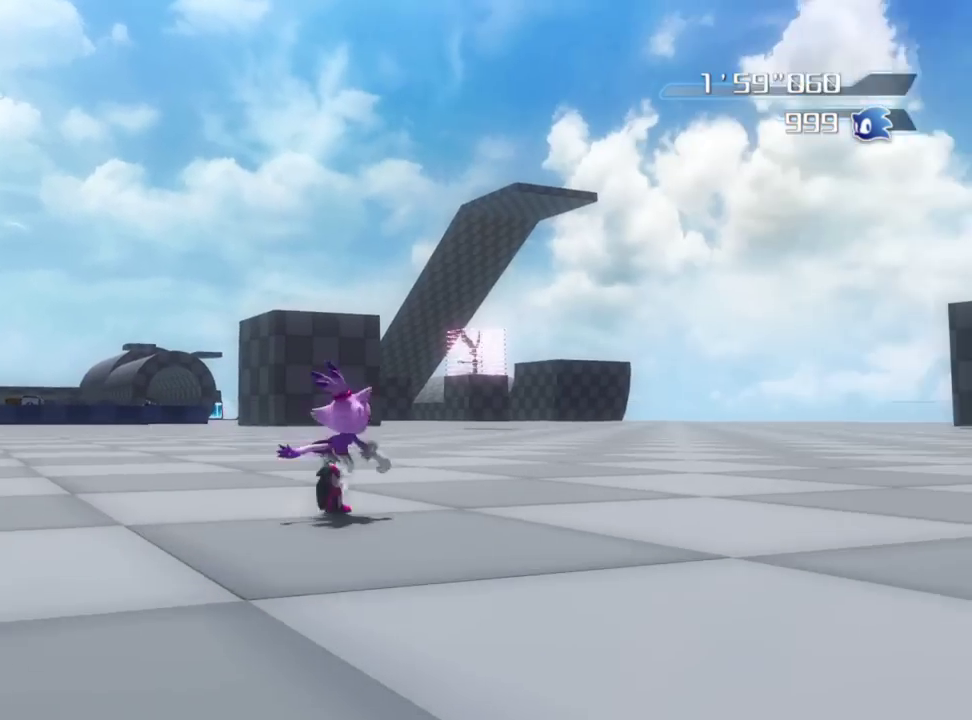
{"dt_ms": 400, "buttons": ["A"], "left_stick": "up", "right_stick": "center", "button_events": []}
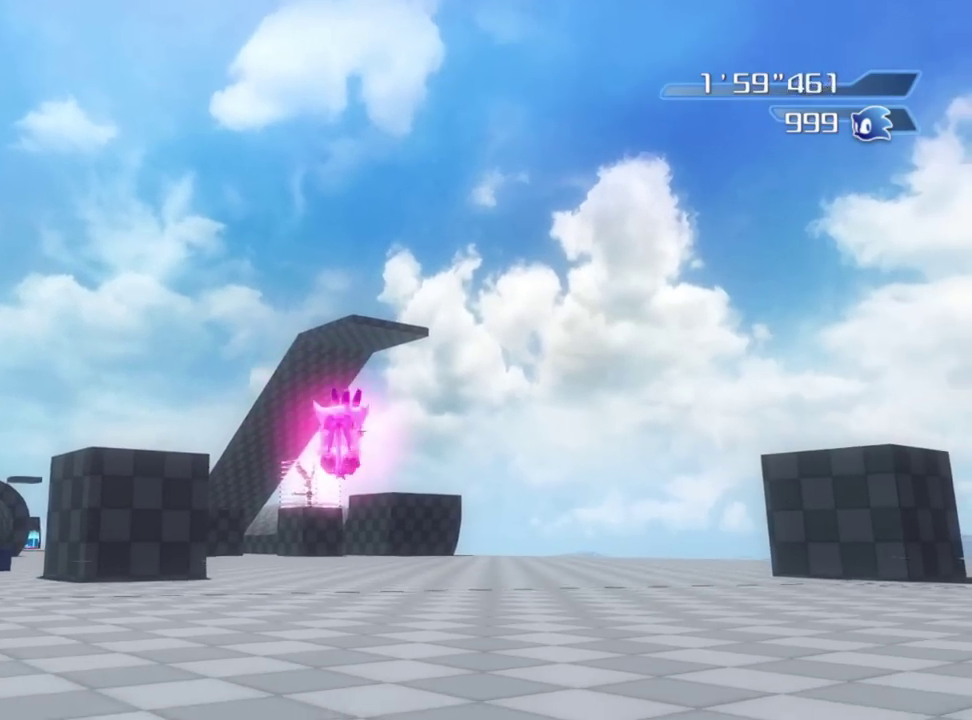
{"dt_ms": 400, "buttons": ["A"], "left_stick": "up", "right_stick": "center", "button_events": []}
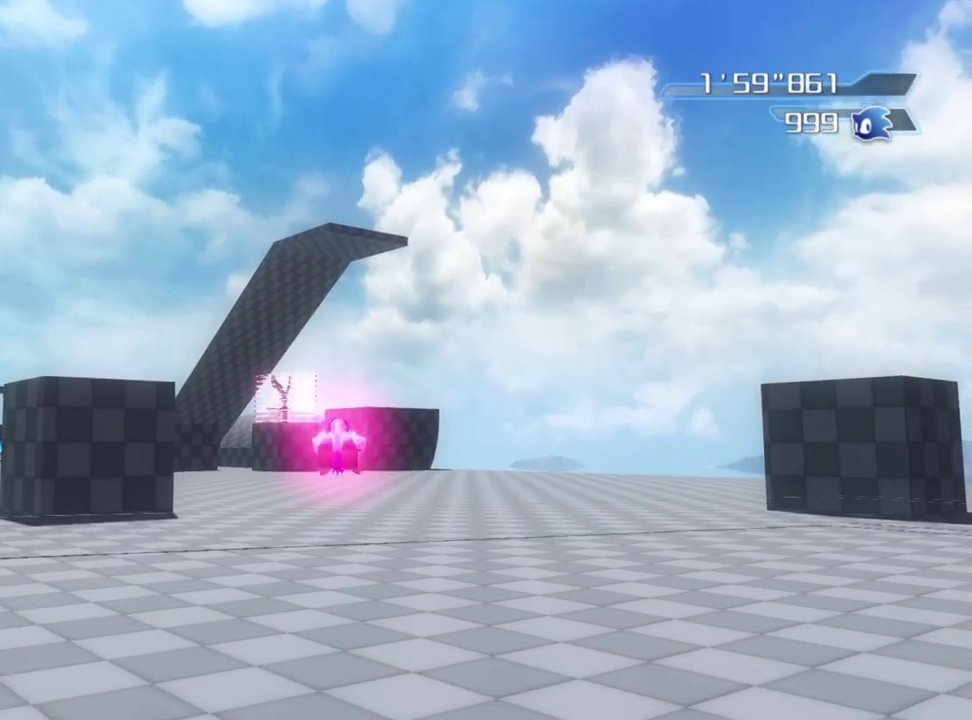
{"dt_ms": 600, "buttons": [], "left_stick": "up", "right_stick": "center", "button_events": [[400, "A", "up"]]}
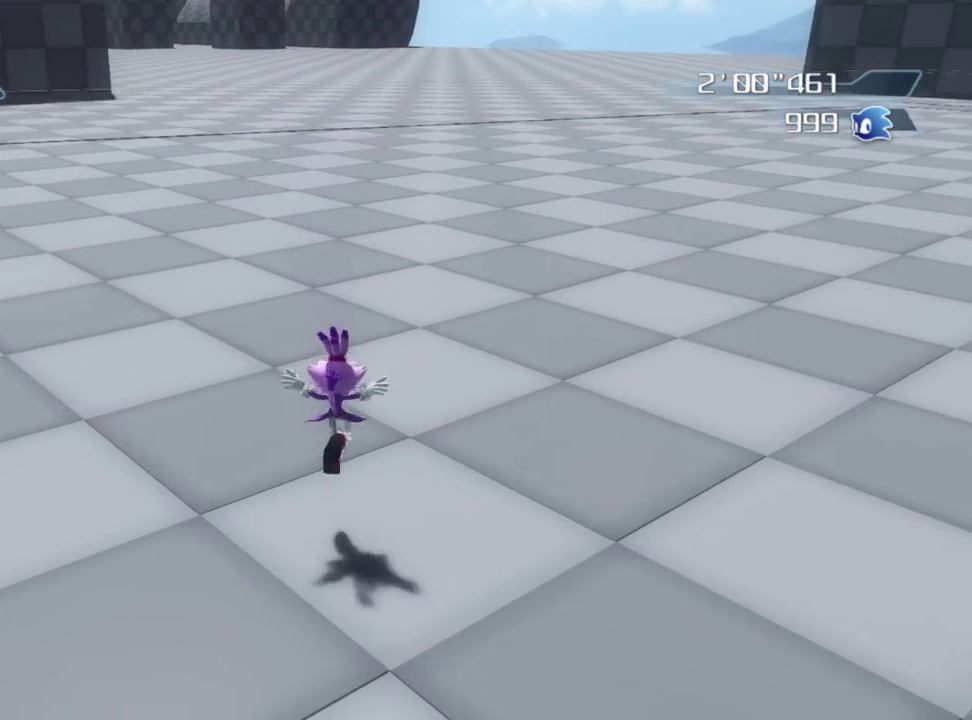
{"dt_ms": 300, "buttons": [], "left_stick": "down-left", "right_stick": "right", "button_events": []}
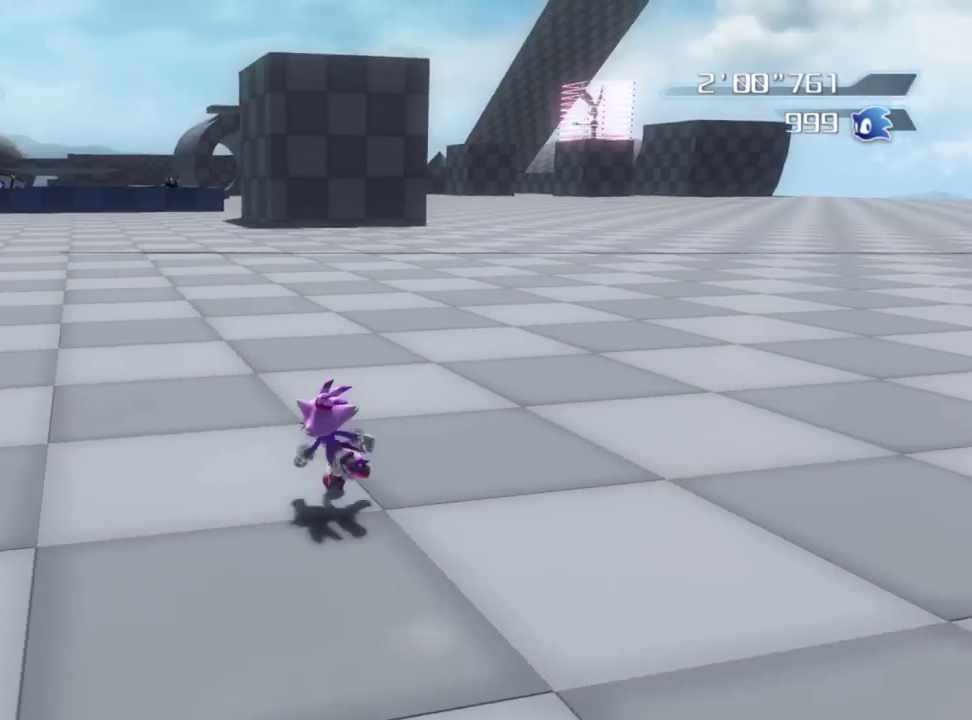
{"dt_ms": 800, "buttons": [], "left_stick": "up-right", "right_stick": "center", "button_events": []}
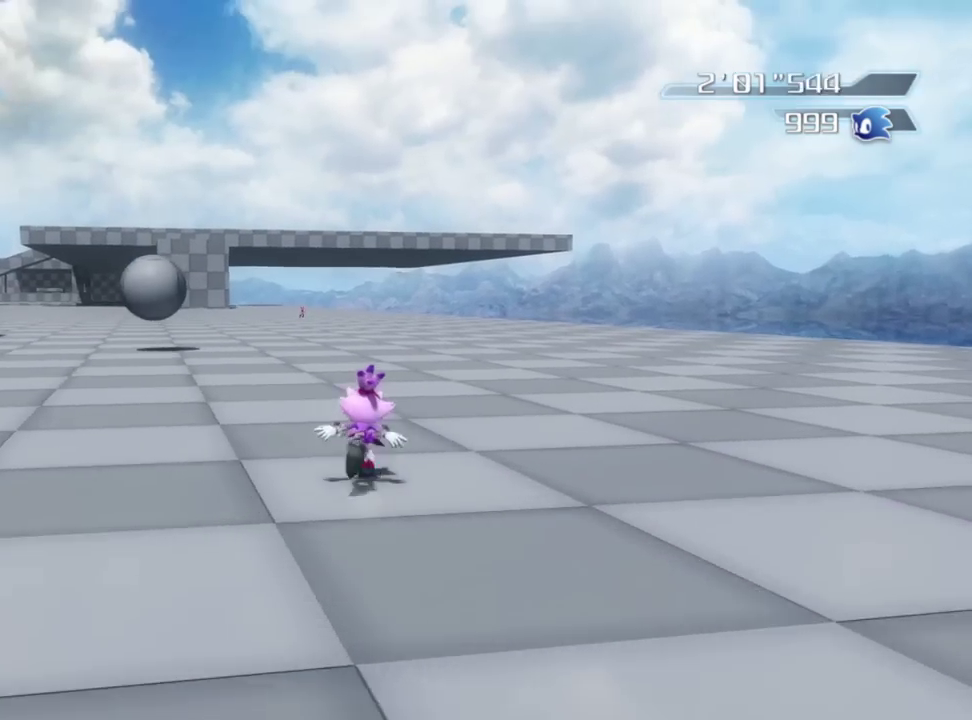
{"dt_ms": 400, "buttons": ["A"], "left_stick": "up", "right_stick": "center", "button_events": [[83, "A", "down"]]}
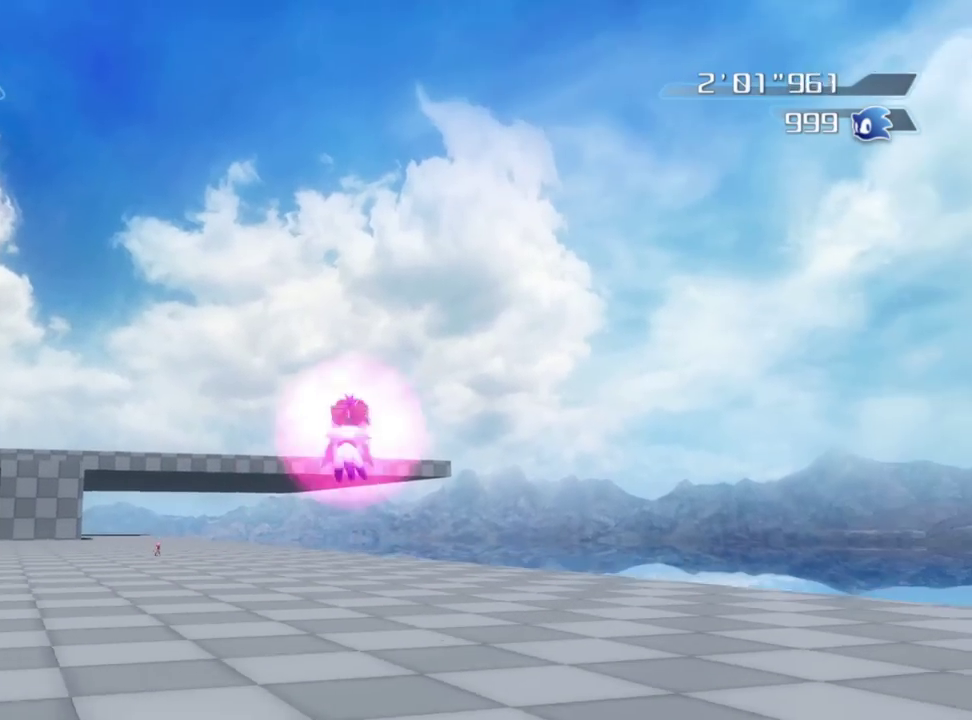
{"dt_ms": 500, "buttons": ["A"], "left_stick": "up", "right_stick": "center", "button_events": []}
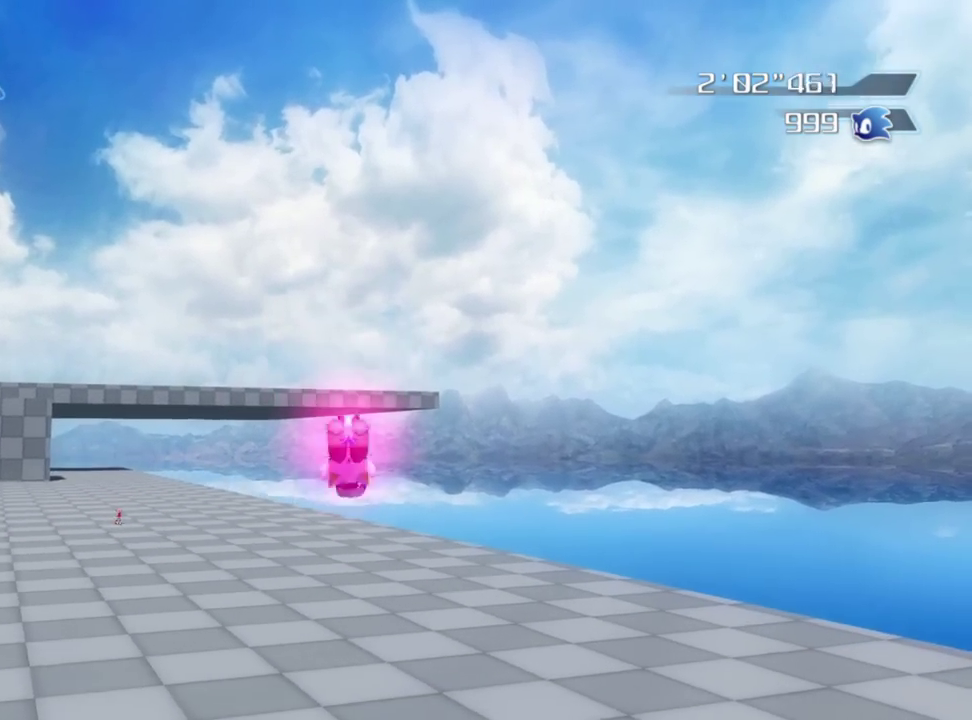
{"dt_ms": 500, "buttons": [], "left_stick": "down-right", "right_stick": "left", "button_events": [[233, "A", "up"]]}
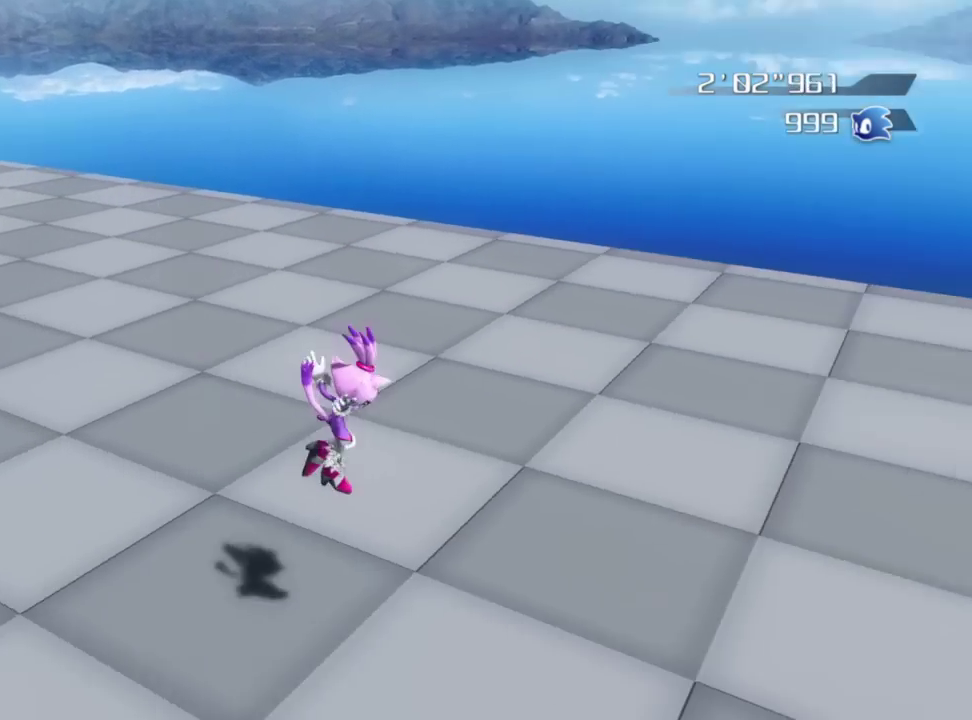
{"dt_ms": 300, "buttons": [], "left_stick": "right", "right_stick": "left", "button_events": []}
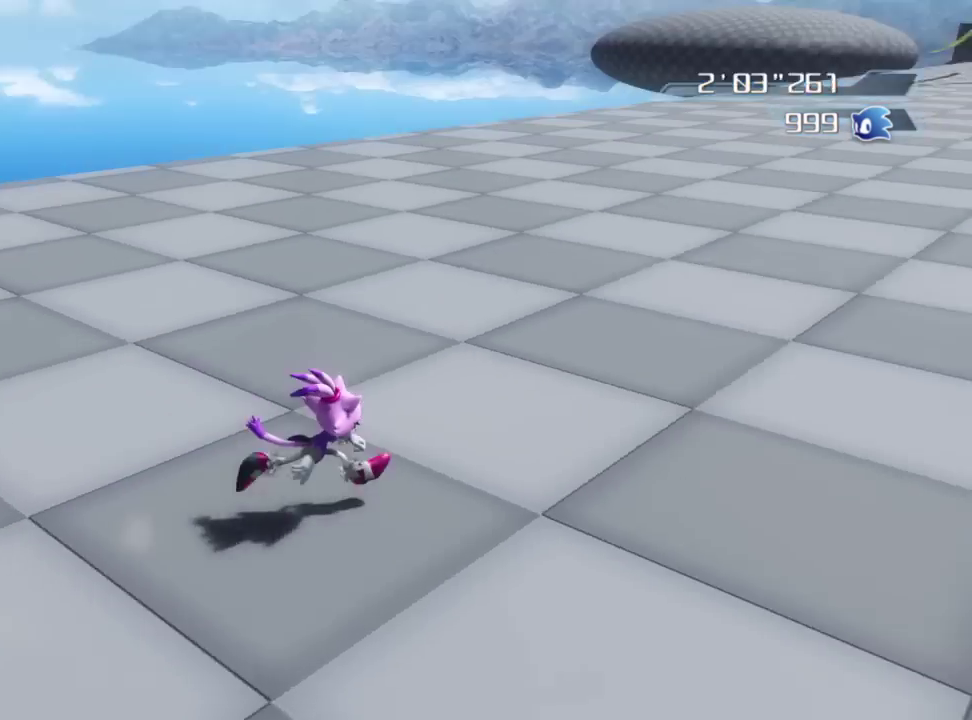
{"dt_ms": 900, "buttons": [], "left_stick": "up", "right_stick": "center", "button_events": []}
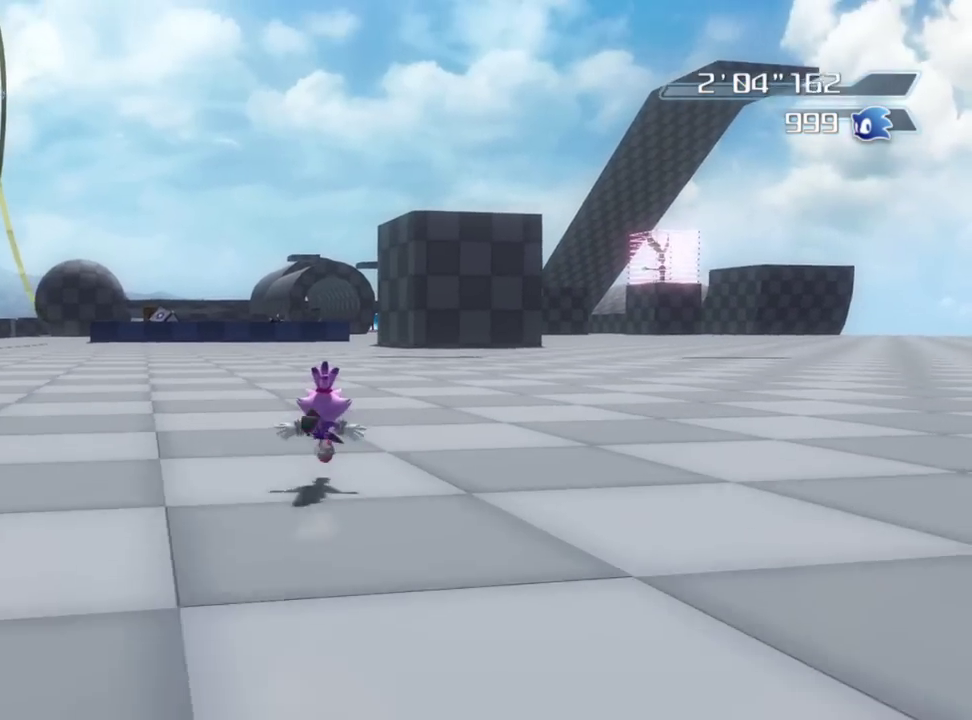
{"dt_ms": 300, "buttons": [], "left_stick": "up-right", "right_stick": "left", "button_events": []}
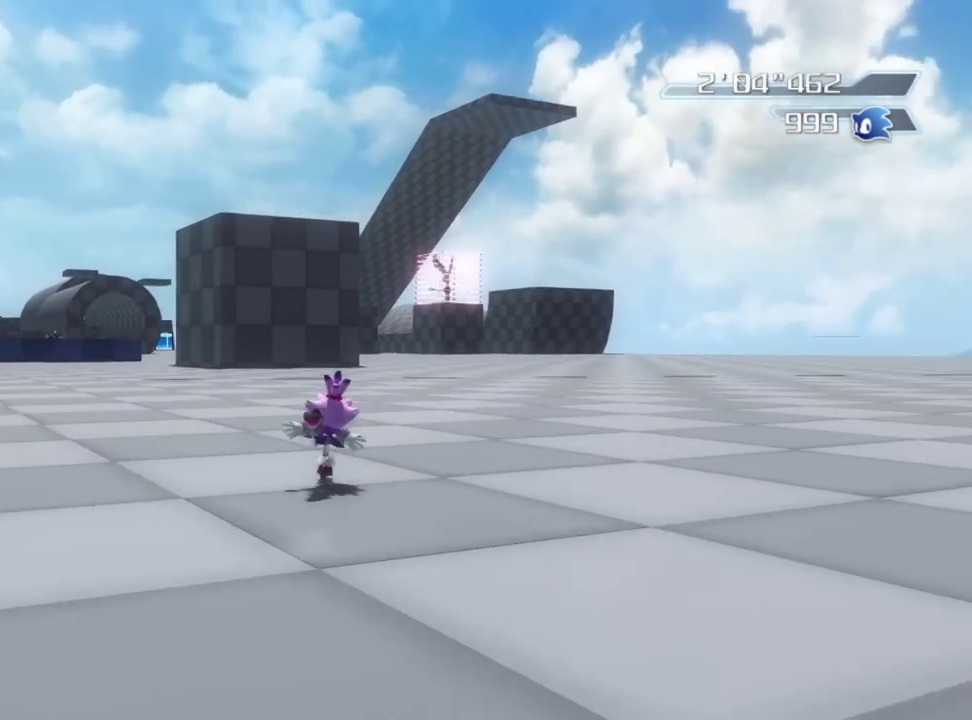
{"dt_ms": 500, "buttons": ["A"], "left_stick": "up", "right_stick": "center", "button_events": [[333, "A", "down"]]}
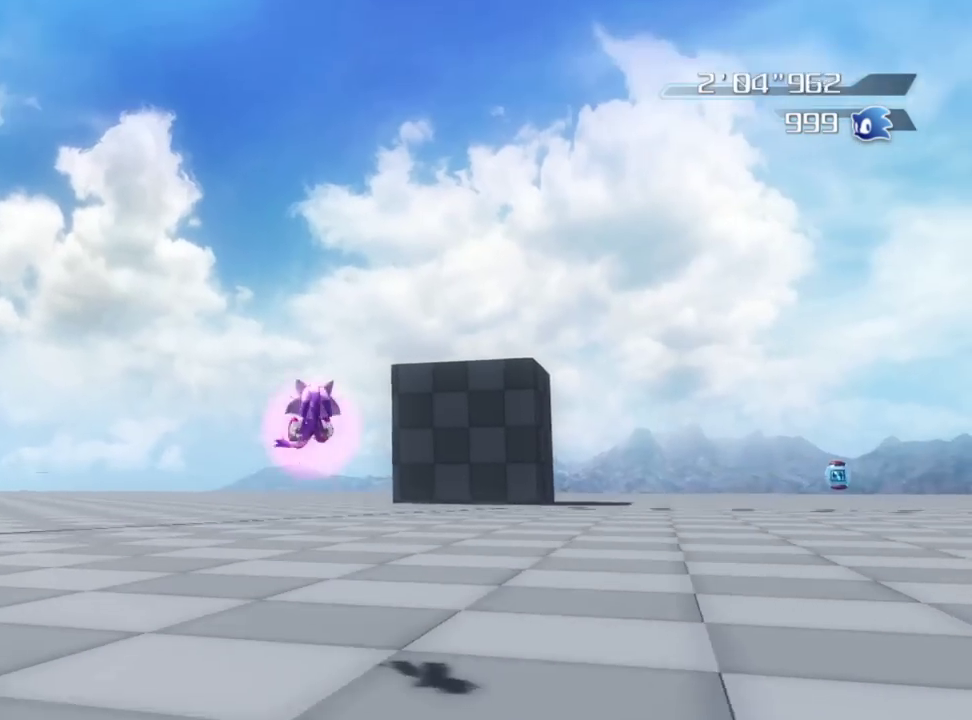
{"dt_ms": 500, "buttons": ["A"], "left_stick": "up-right", "right_stick": "center", "button_events": []}
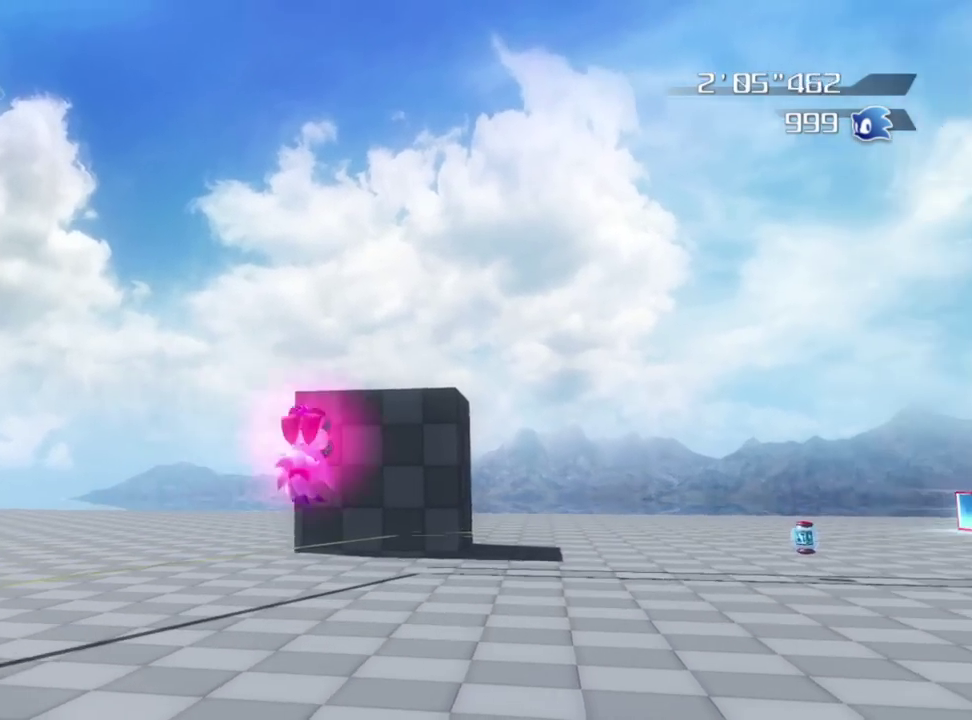
{"dt_ms": 300, "buttons": ["A"], "left_stick": "up-right", "right_stick": "center", "button_events": []}
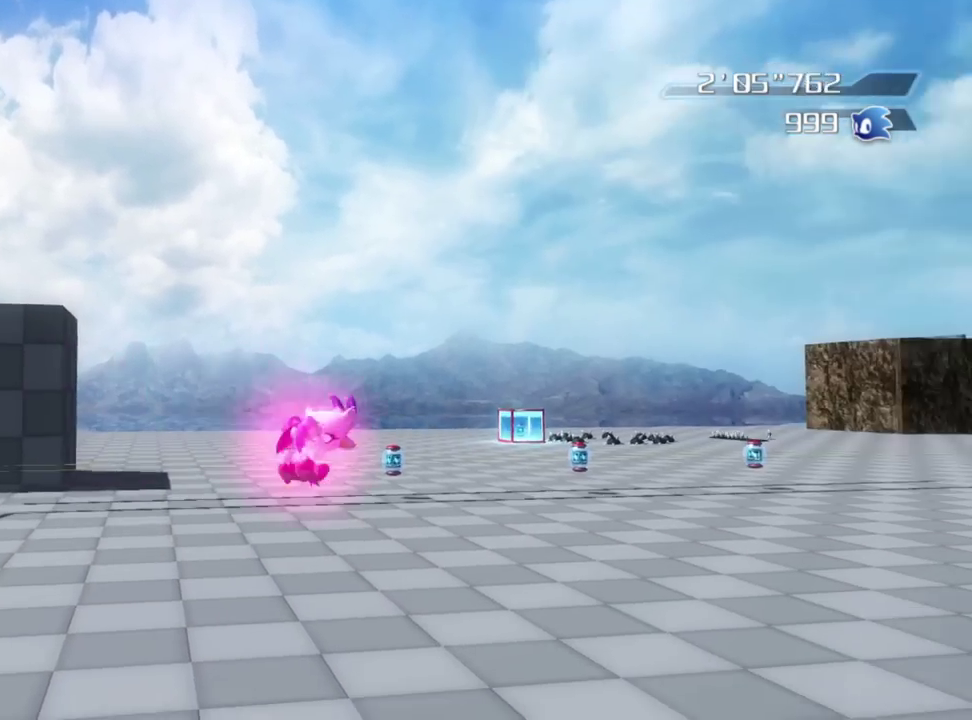
{"dt_ms": 900, "buttons": [], "left_stick": "down-left", "right_stick": "right", "button_events": [[217, "A", "up"]]}
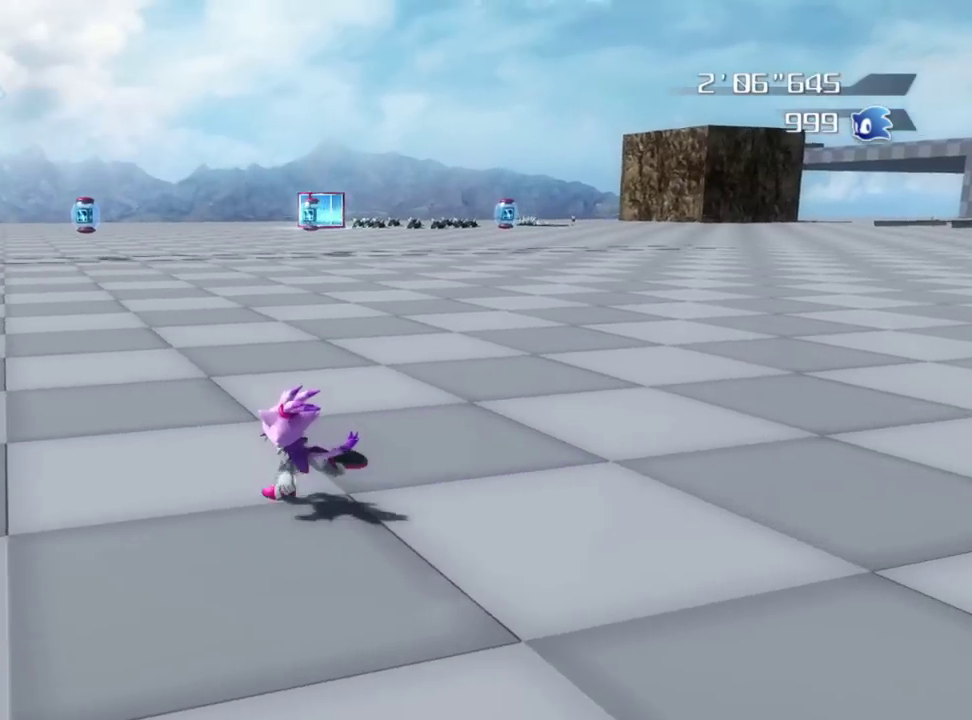
{"dt_ms": 300, "buttons": [], "left_stick": "down-left", "right_stick": "right", "button_events": []}